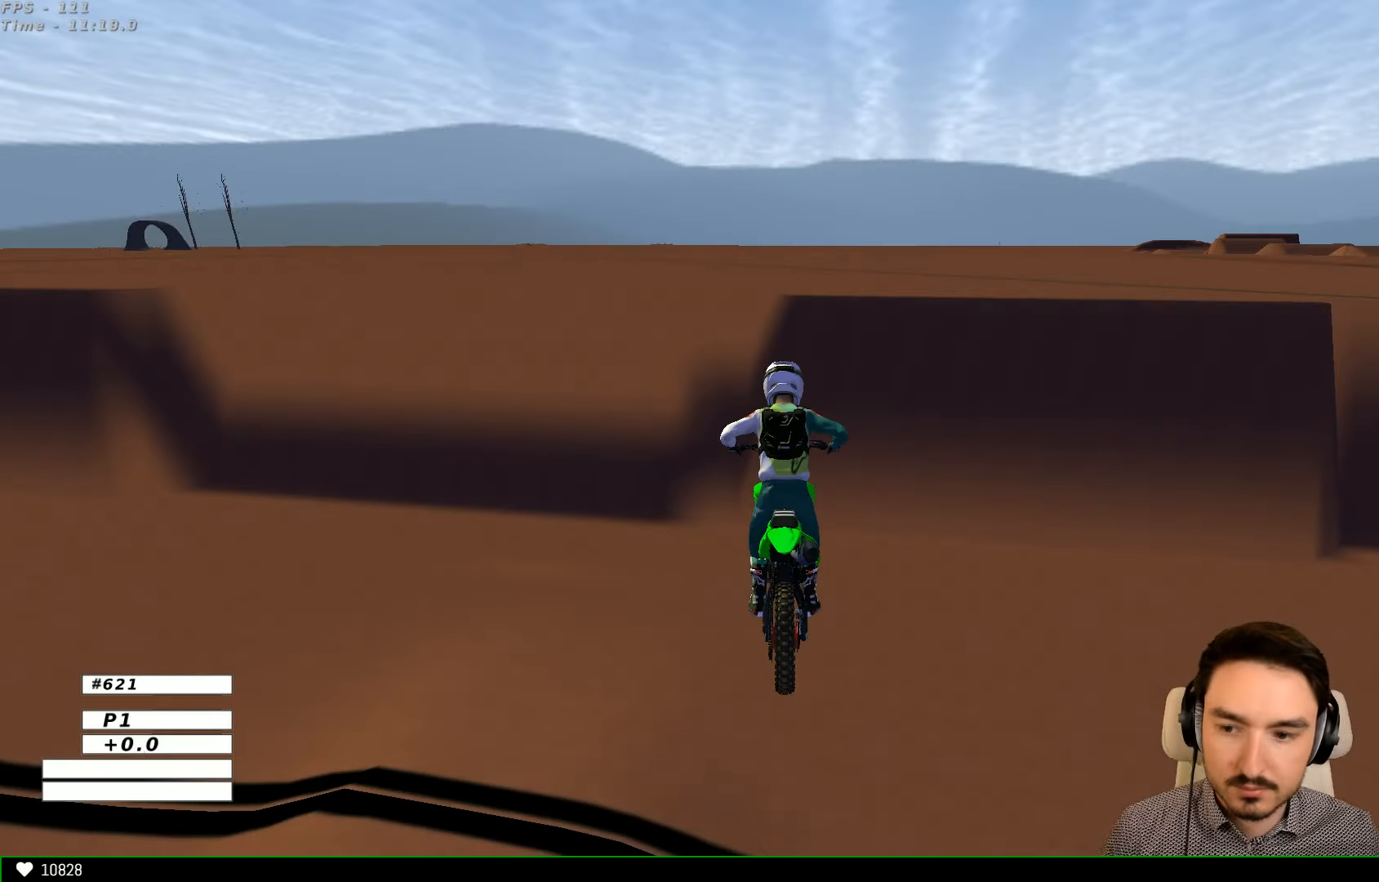
Gameplay with a controller (Xbox layout); each line is a JSON object with the inputs held at the frame after it. "events" lists button and stick changes between this image and that frame as [ms after this image, input, new state], when the widget could be followed in between. Not read: L1 L3 R3.
{"buttons": ["Y"], "left_stick": "left", "right_stick": "center", "events": [[234, "left_stick", "left"], [300, "Y", "down"]]}
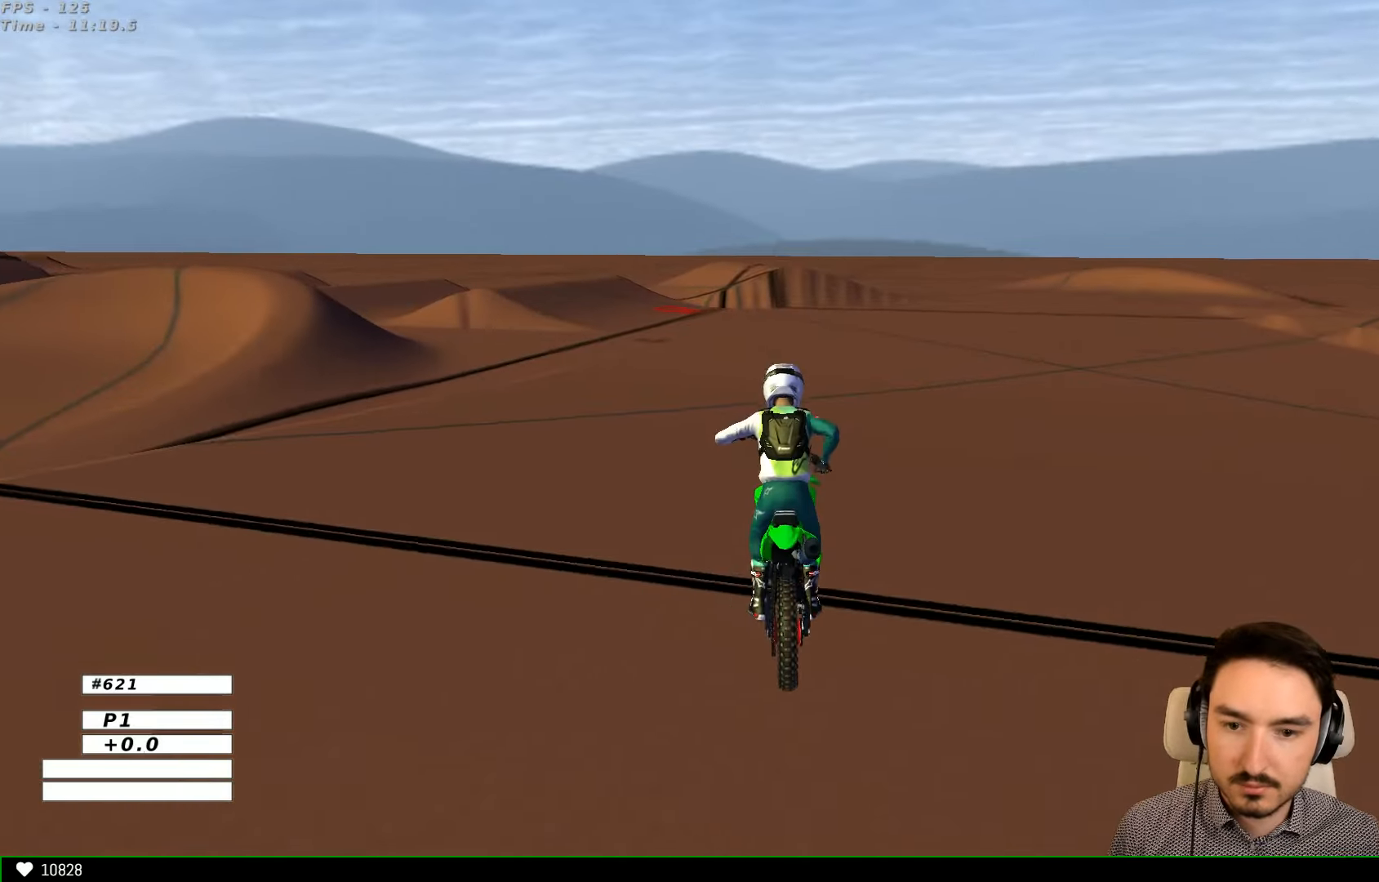
{"buttons": [], "left_stick": "center", "right_stick": "center", "events": [[200, "Y", "up"], [234, "left_stick", "center"]]}
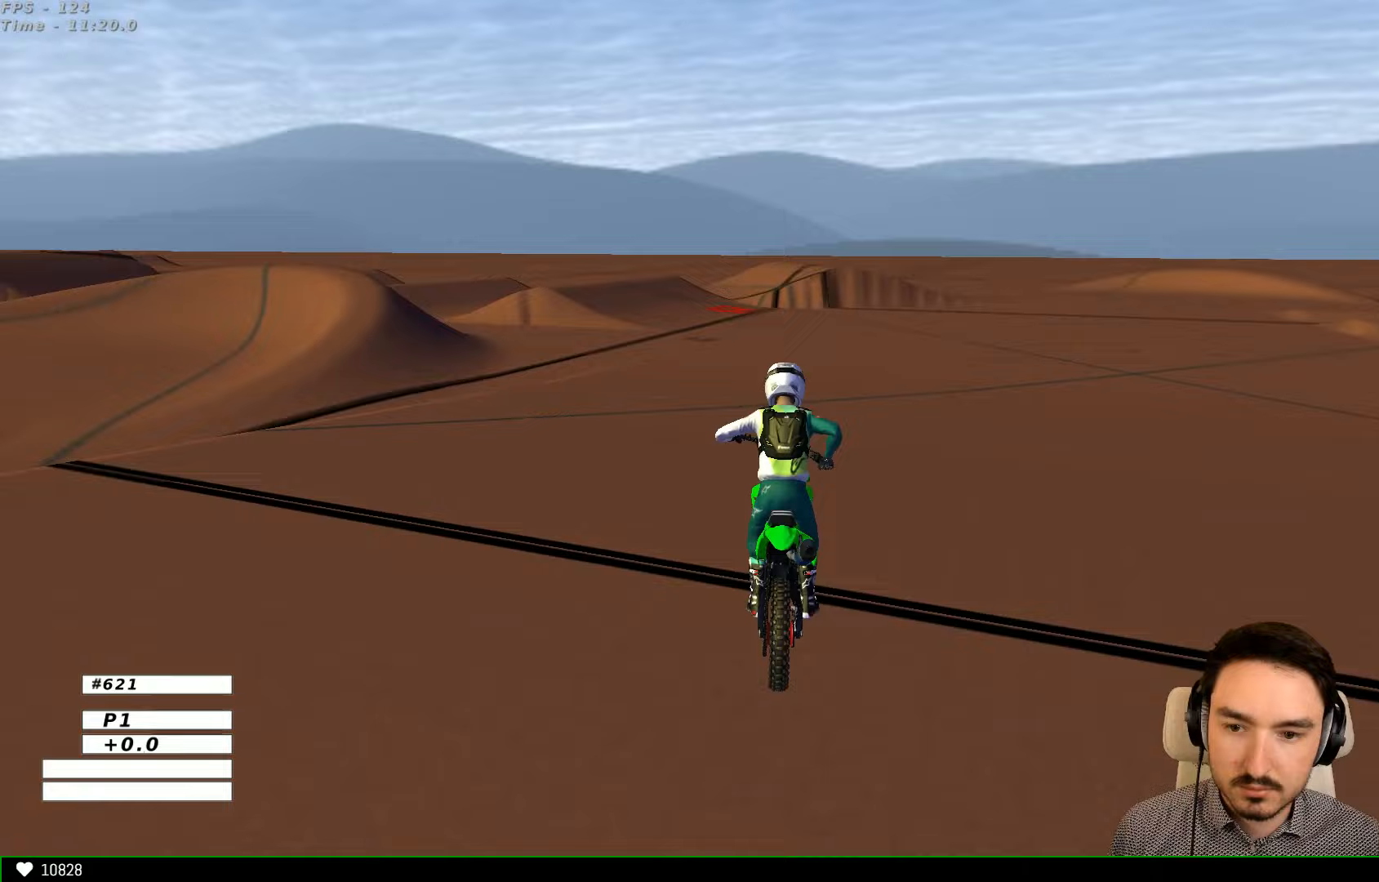
{"buttons": ["R2"], "left_stick": "right", "right_stick": "center", "events": [[33, "left_stick", "right"], [167, "R2", "down"], [167, "X", "down"], [167, "Y", "down"], [233, "X", "up"], [233, "Y", "up"], [333, "left_stick", "center"], [500, "left_stick", "right"]]}
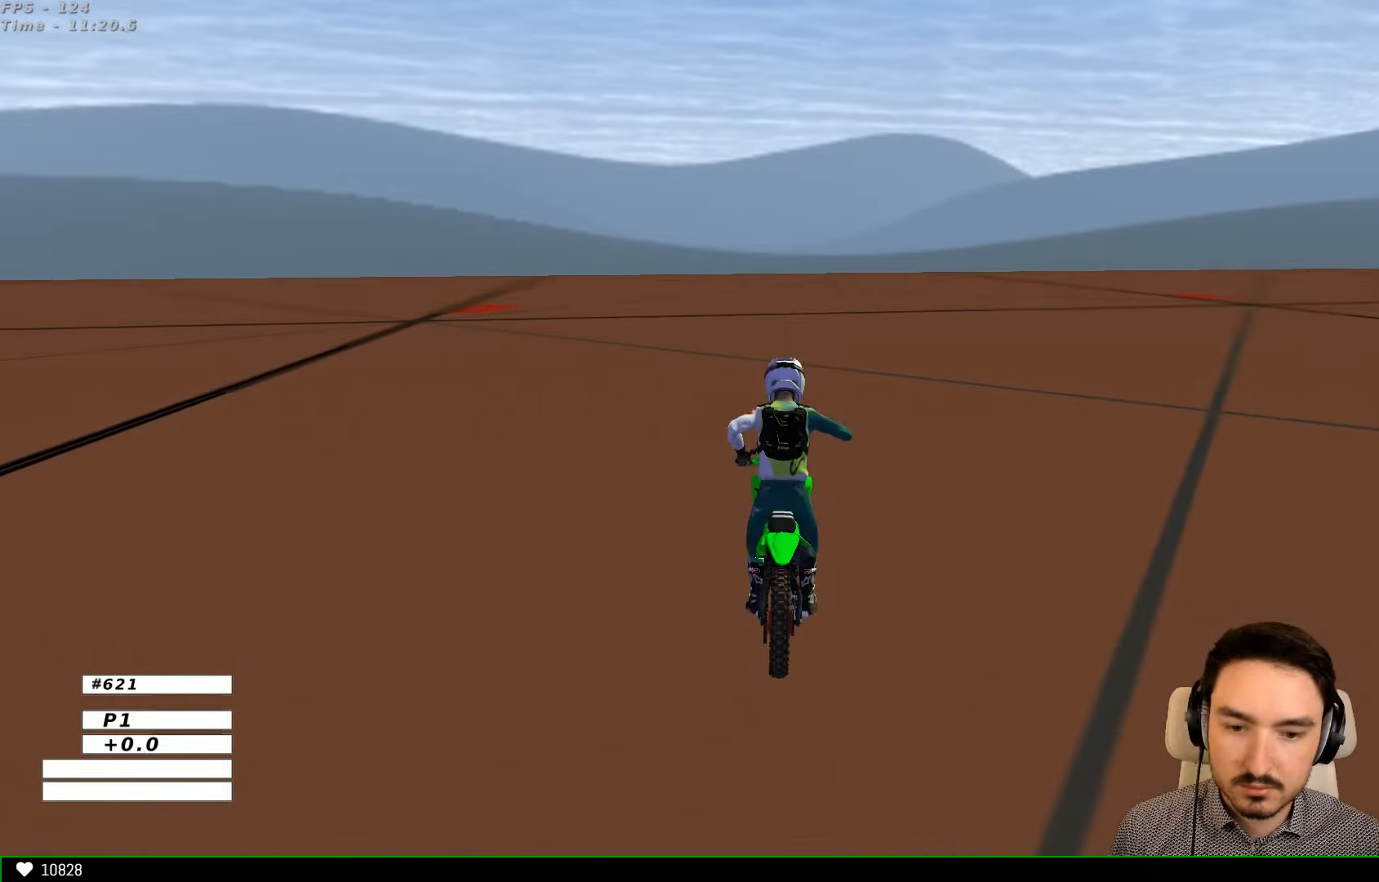
{"buttons": ["R2"], "left_stick": "right", "right_stick": "center", "events": [[267, "left_stick", "center"], [333, "left_stick", "right"]]}
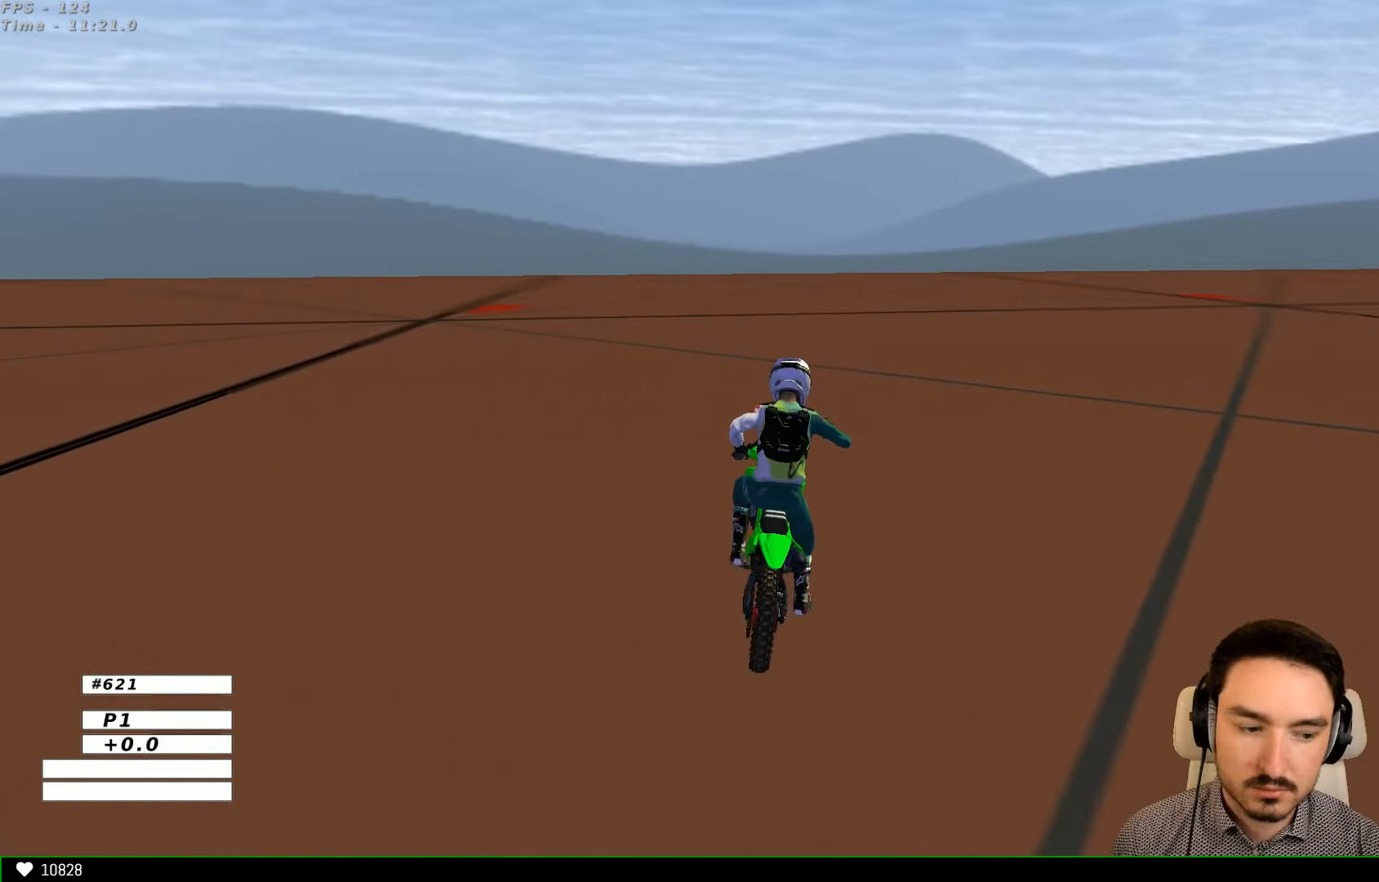
{"buttons": [], "left_stick": "right", "right_stick": "center", "events": [[333, "R2", "up"]]}
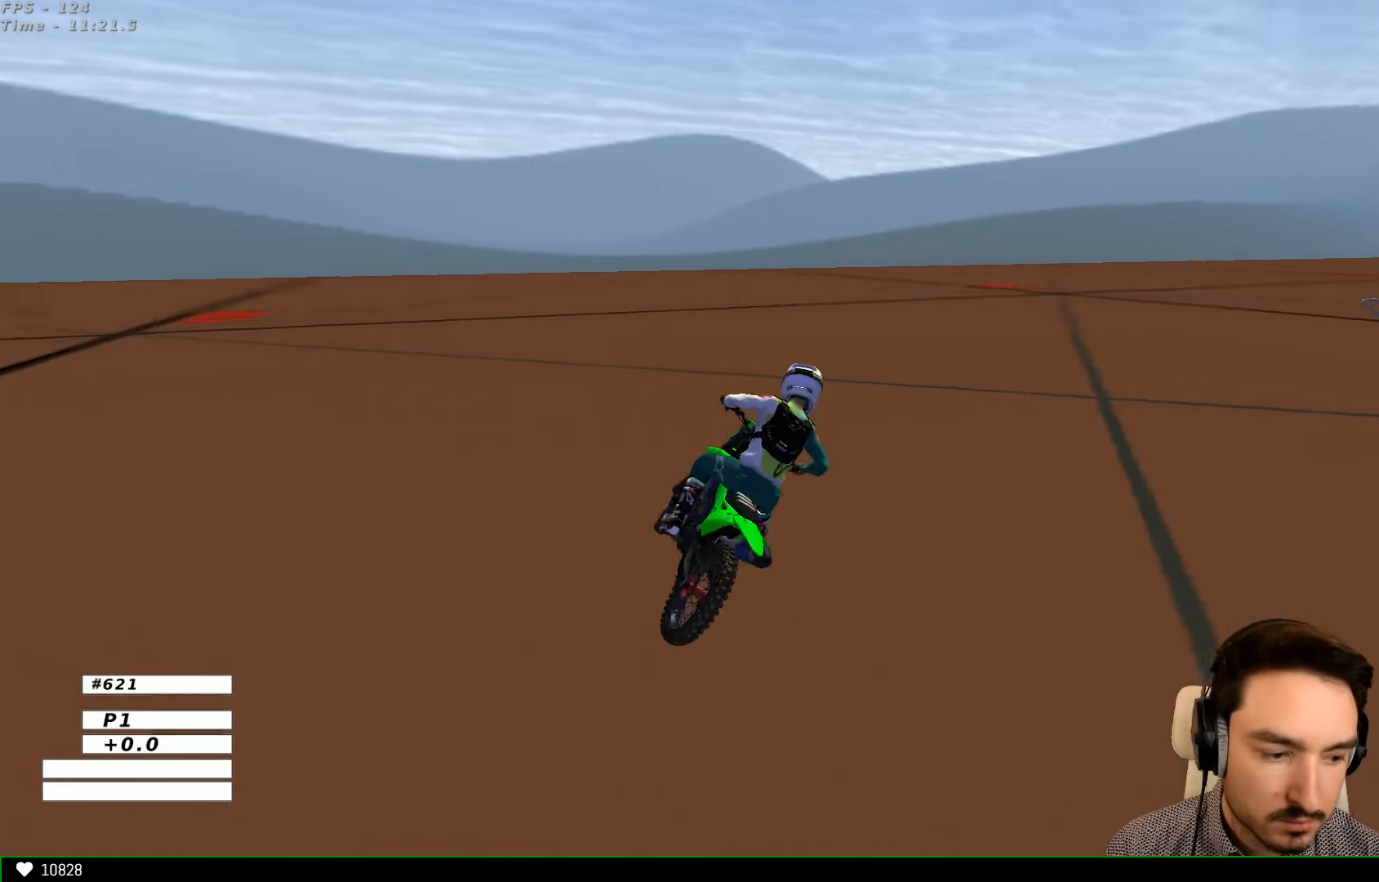
{"buttons": ["R2"], "left_stick": "left", "right_stick": "center", "events": [[67, "left_stick", "center"], [233, "R2", "down"], [333, "R2", "up"], [367, "left_stick", "left"], [467, "R2", "down"]]}
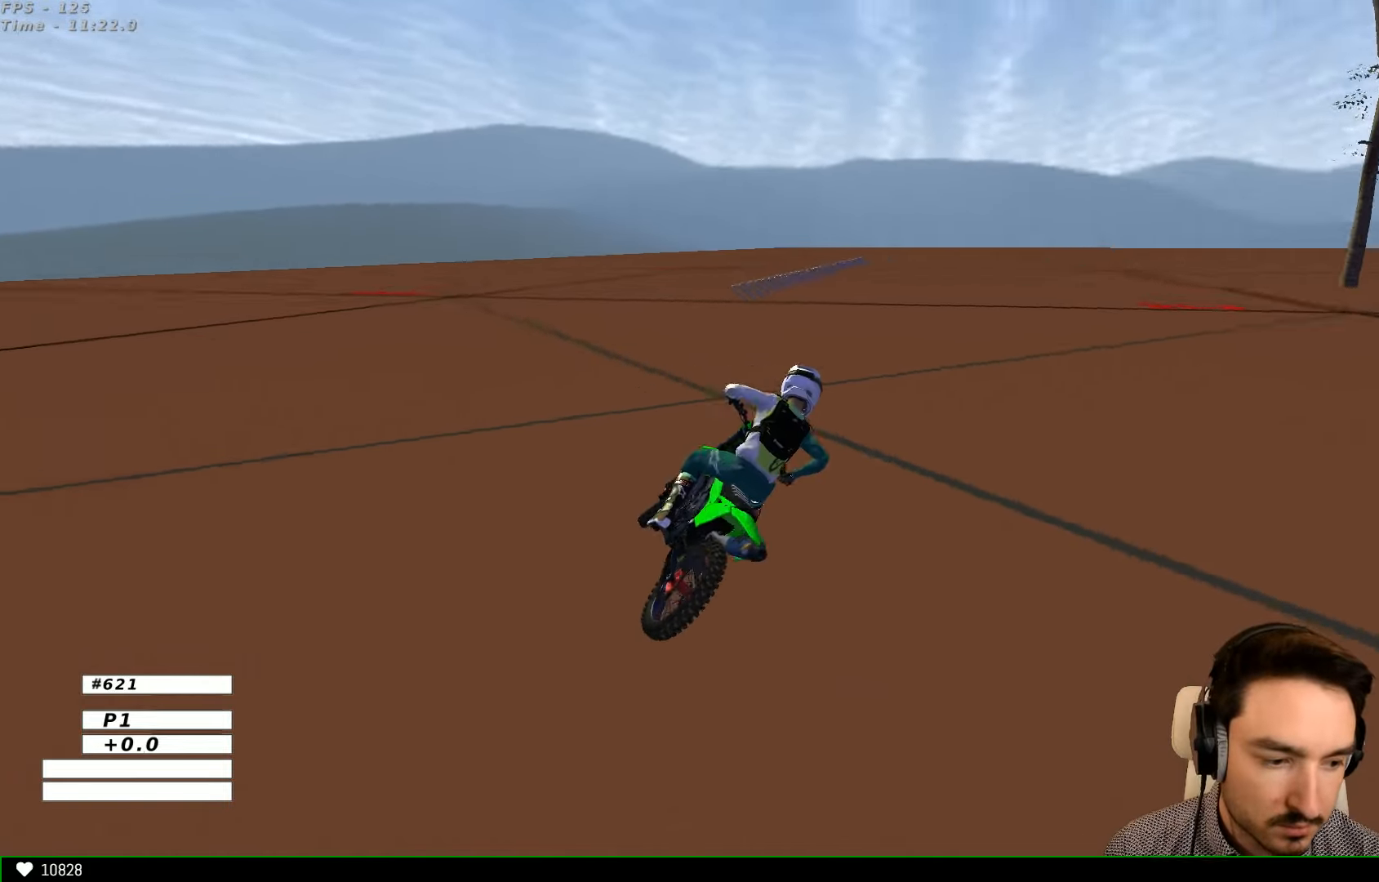
{"buttons": ["R2"], "left_stick": "left", "right_stick": "center", "events": [[67, "R2", "up"], [100, "left_stick", "center"], [200, "R2", "down"], [300, "R2", "up"], [433, "R2", "down"], [500, "left_stick", "left"]]}
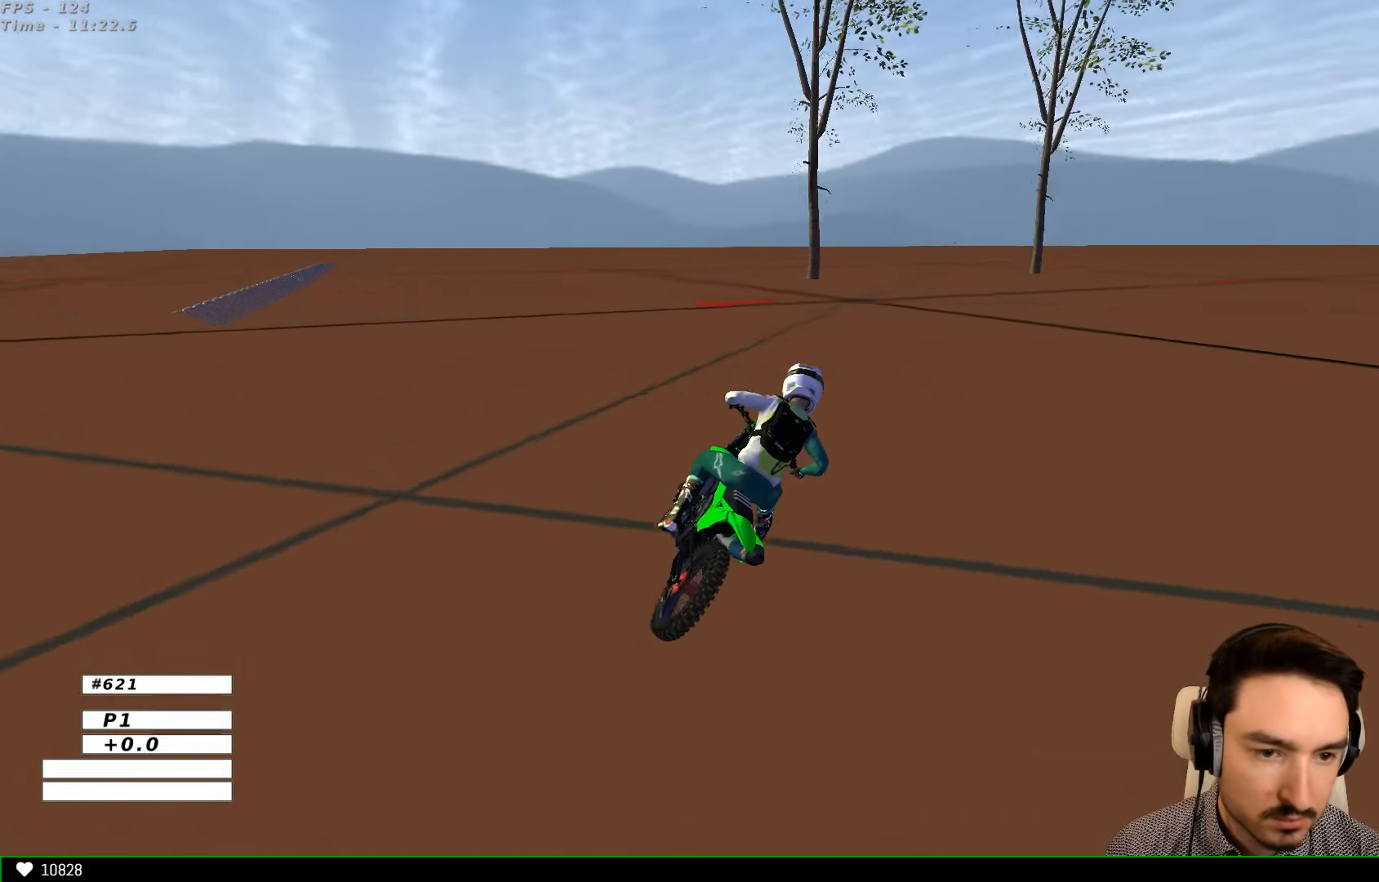
{"buttons": [], "left_stick": "center", "right_stick": "center", "events": [[33, "R2", "up"], [167, "R2", "down"], [167, "left_stick", "center"], [233, "R2", "up"]]}
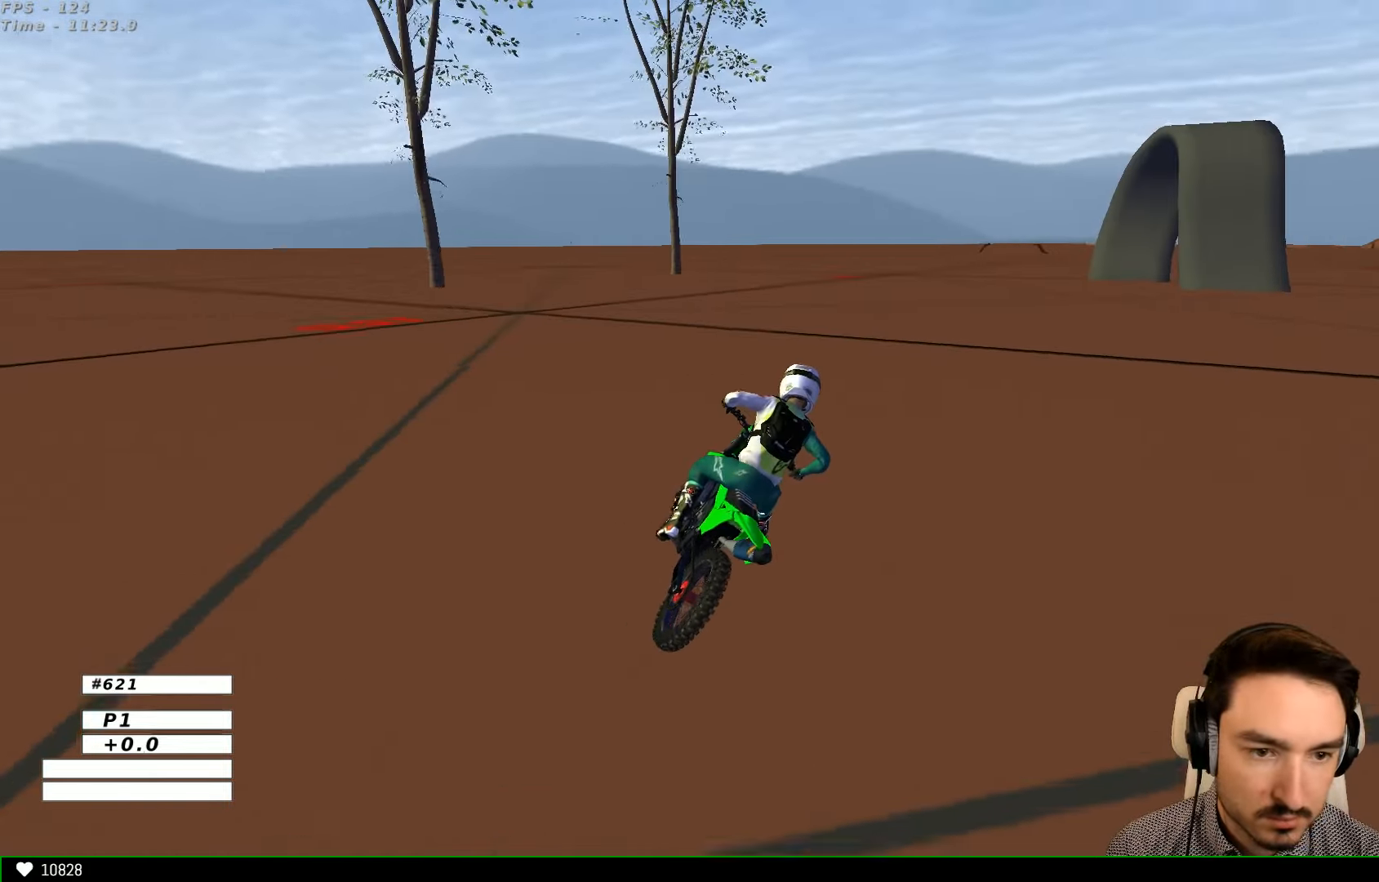
{"buttons": [], "left_stick": "center", "right_stick": "center", "events": [[233, "left_stick", "left"], [333, "Y", "down"], [333, "left_stick", "center"], [433, "Y", "up"]]}
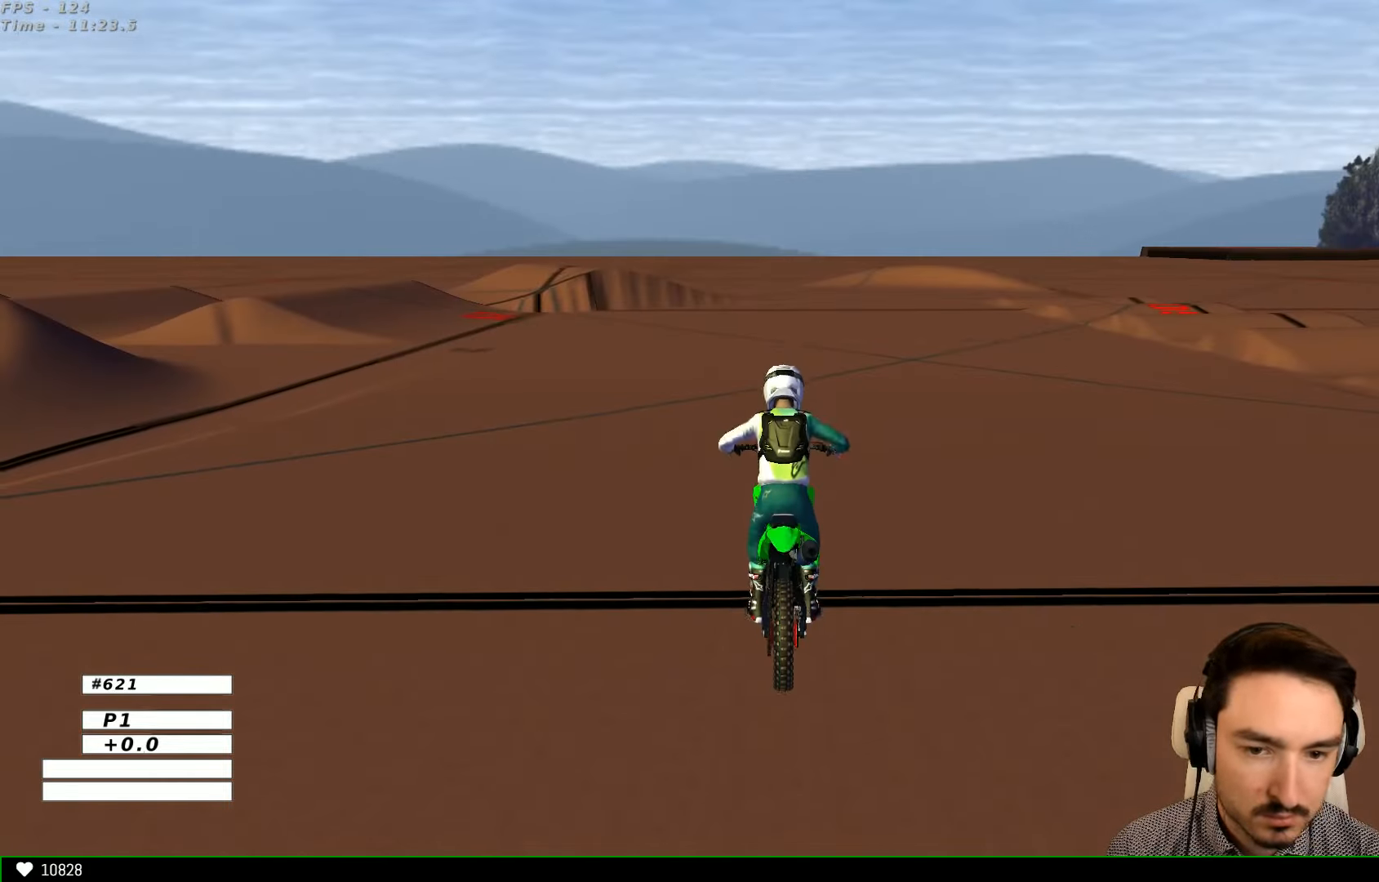
{"buttons": ["R2"], "left_stick": "center", "right_stick": "center", "events": [[267, "R2", "down"]]}
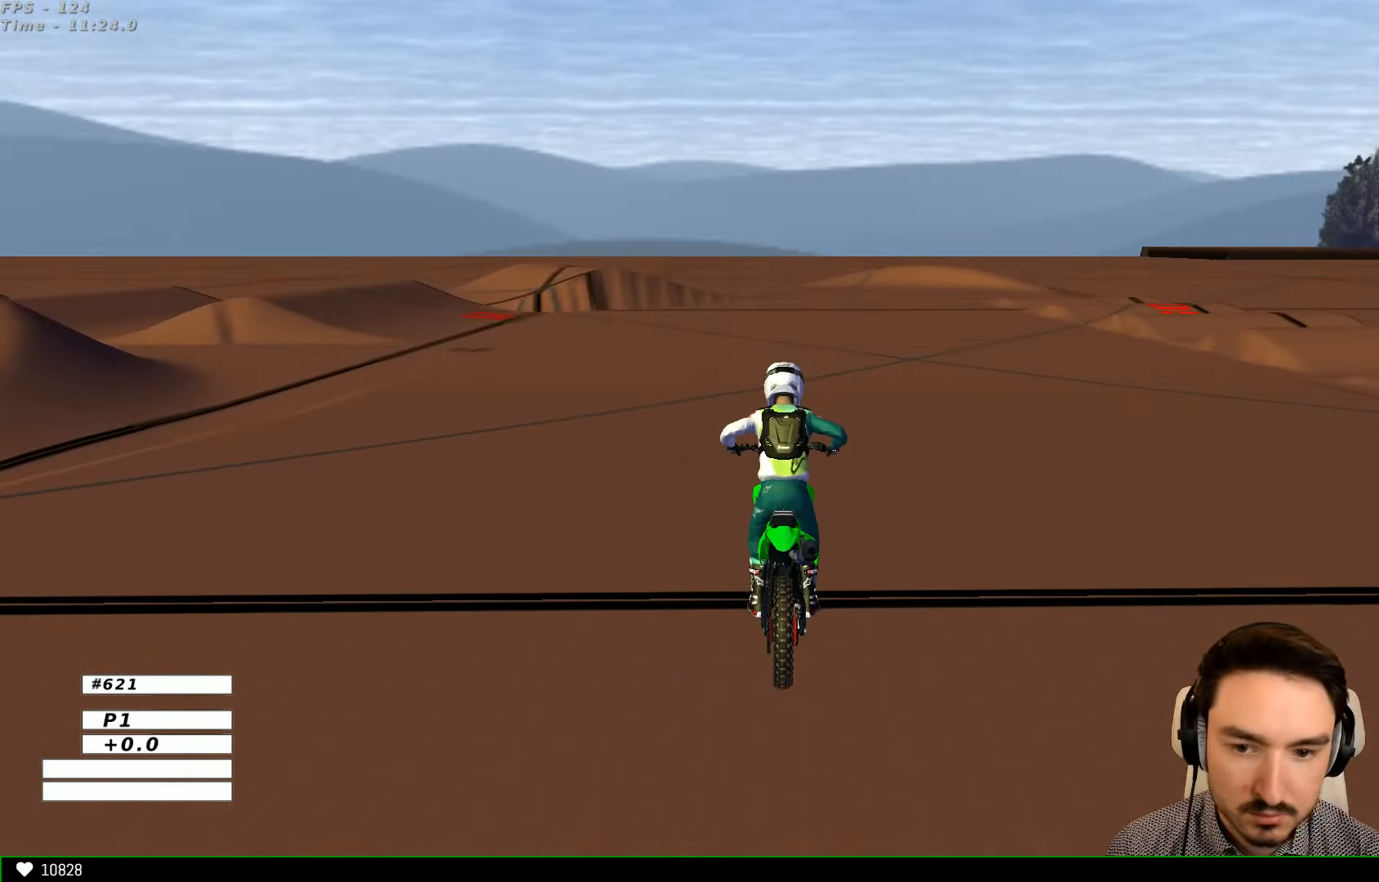
{"buttons": ["R2"], "left_stick": "left", "right_stick": "center", "events": [[267, "left_stick", "left"]]}
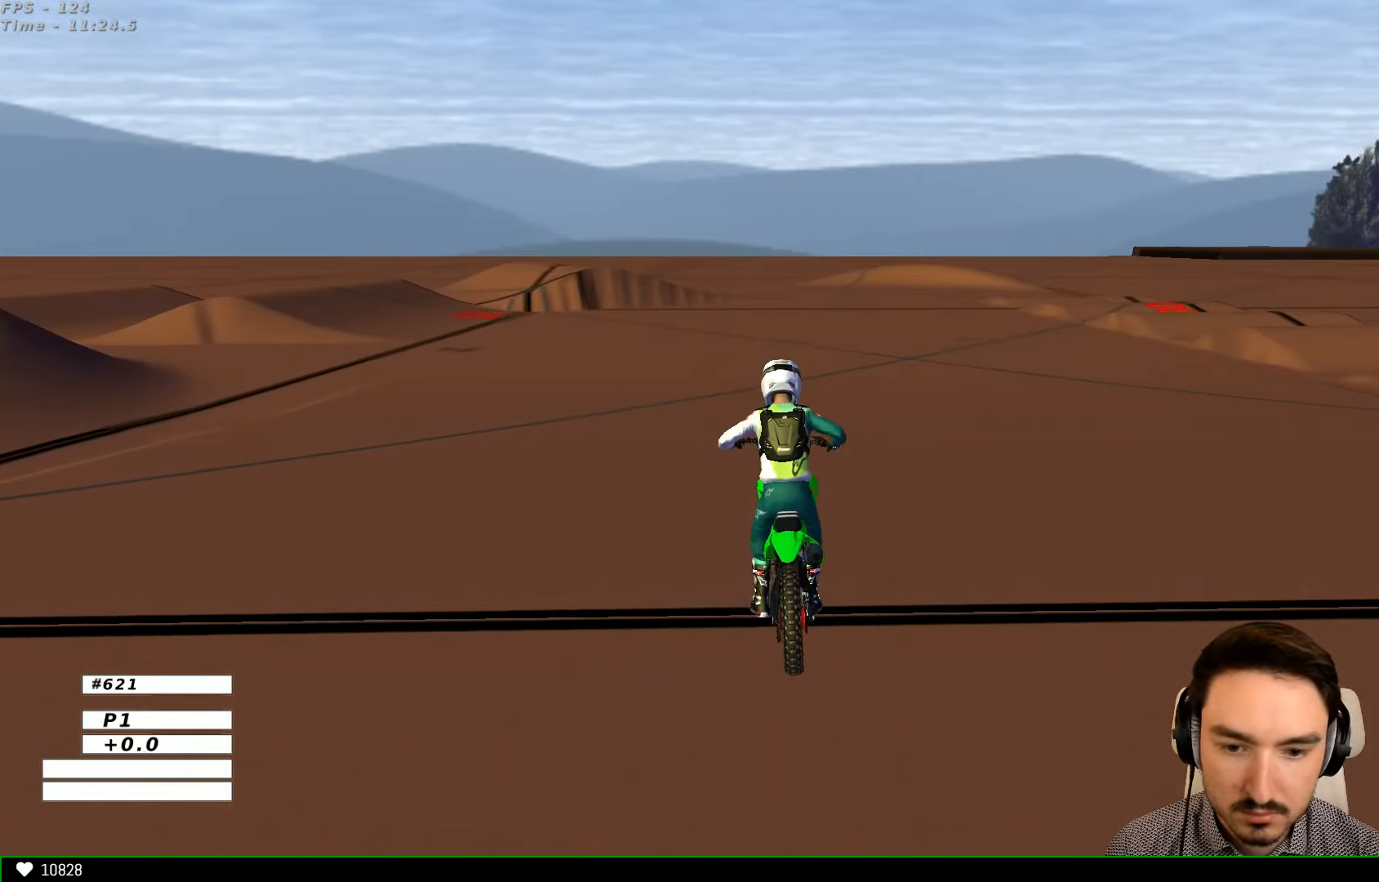
{"buttons": ["B", "R2"], "left_stick": "center", "right_stick": "center", "events": [[67, "left_stick", "center"], [167, "left_stick", "right"], [333, "left_stick", "center"], [467, "B", "down"]]}
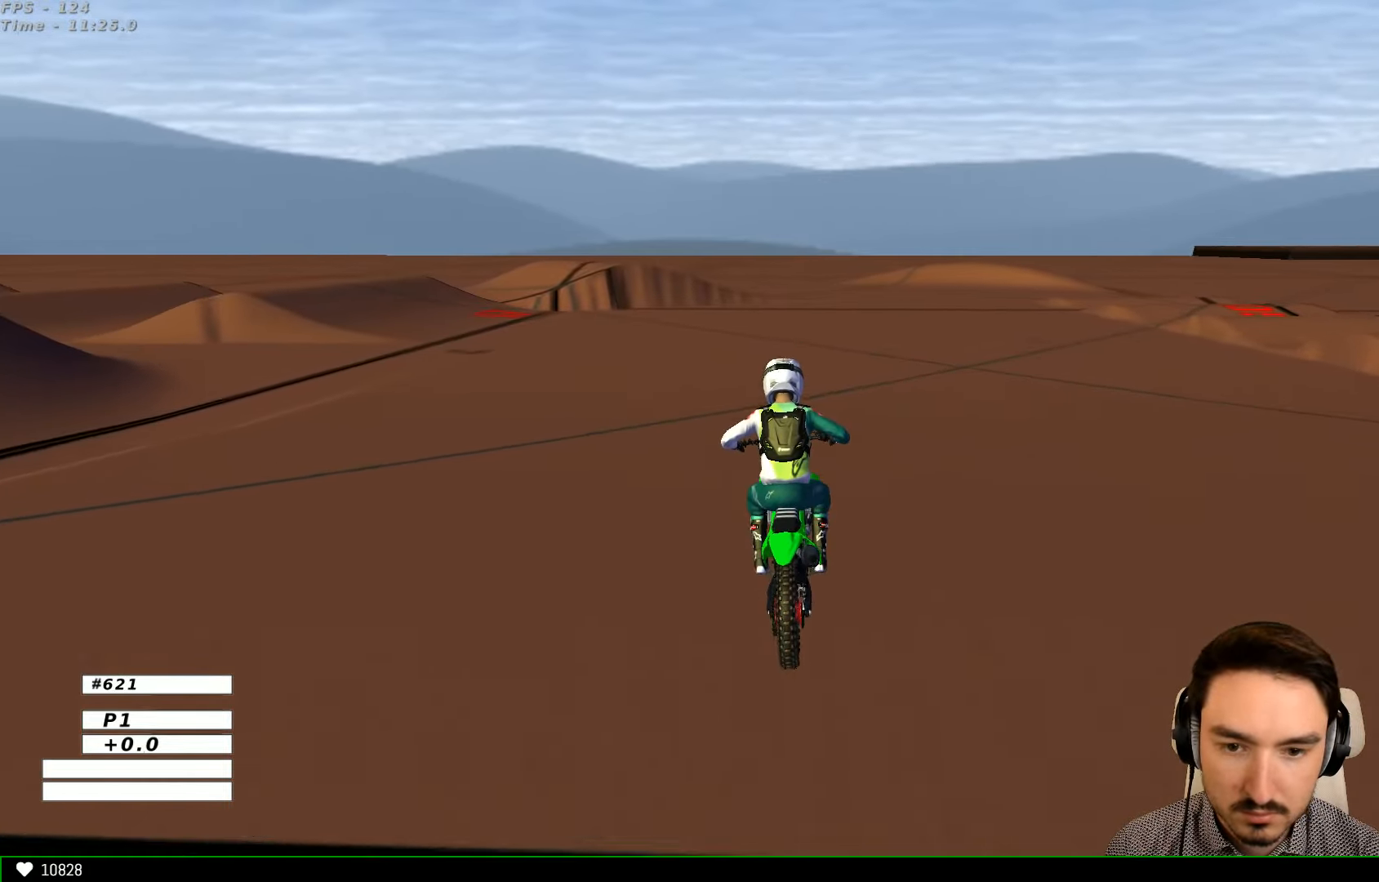
{"buttons": ["R2"], "left_stick": "right", "right_stick": "center", "events": [[67, "B", "up"], [167, "left_stick", "right"], [300, "left_stick", "center"], [466, "left_stick", "right"]]}
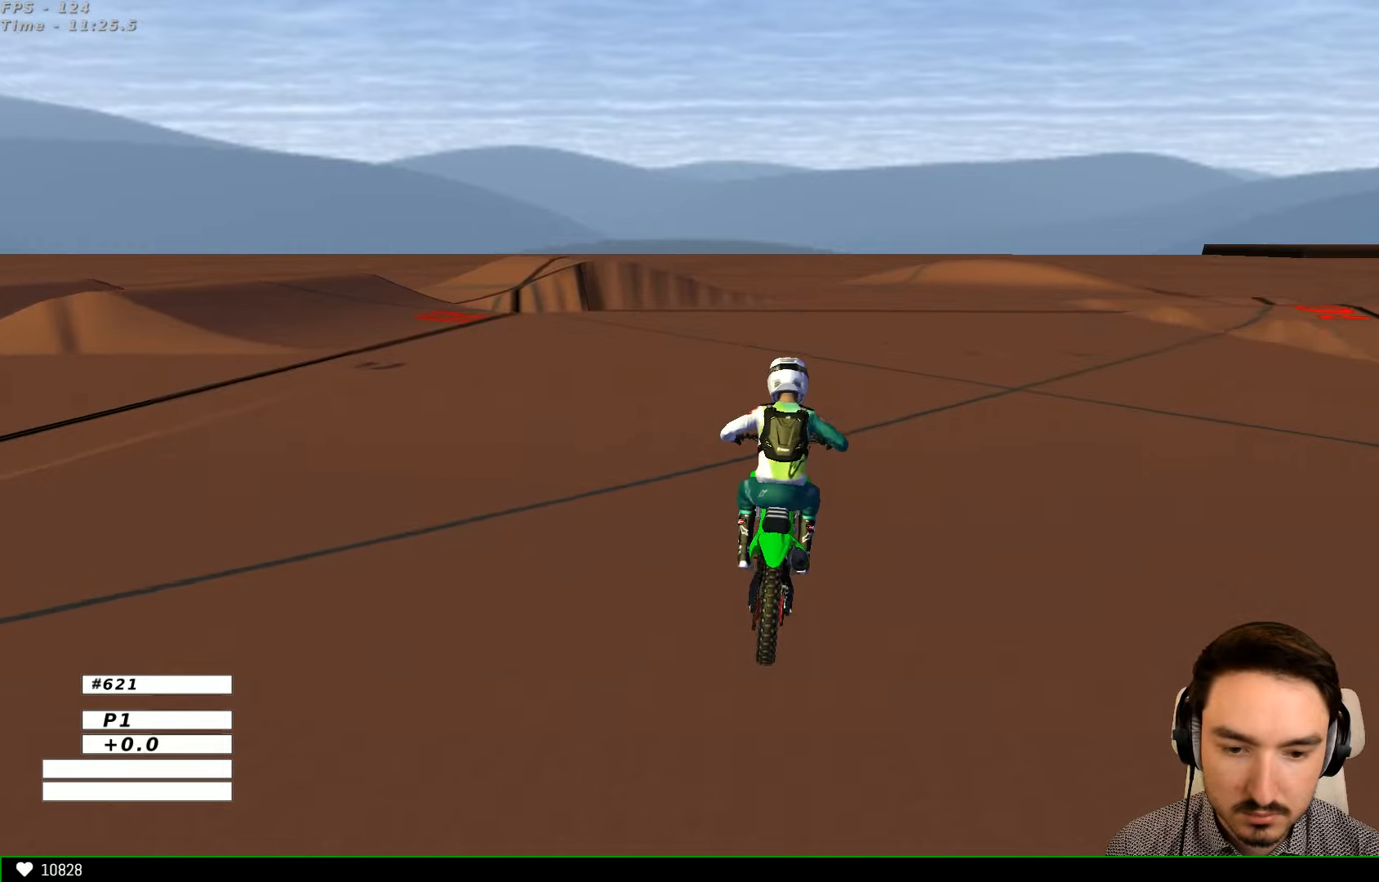
{"buttons": ["R2"], "left_stick": "right", "right_stick": "center", "events": [[233, "left_stick", "center"], [433, "left_stick", "right"]]}
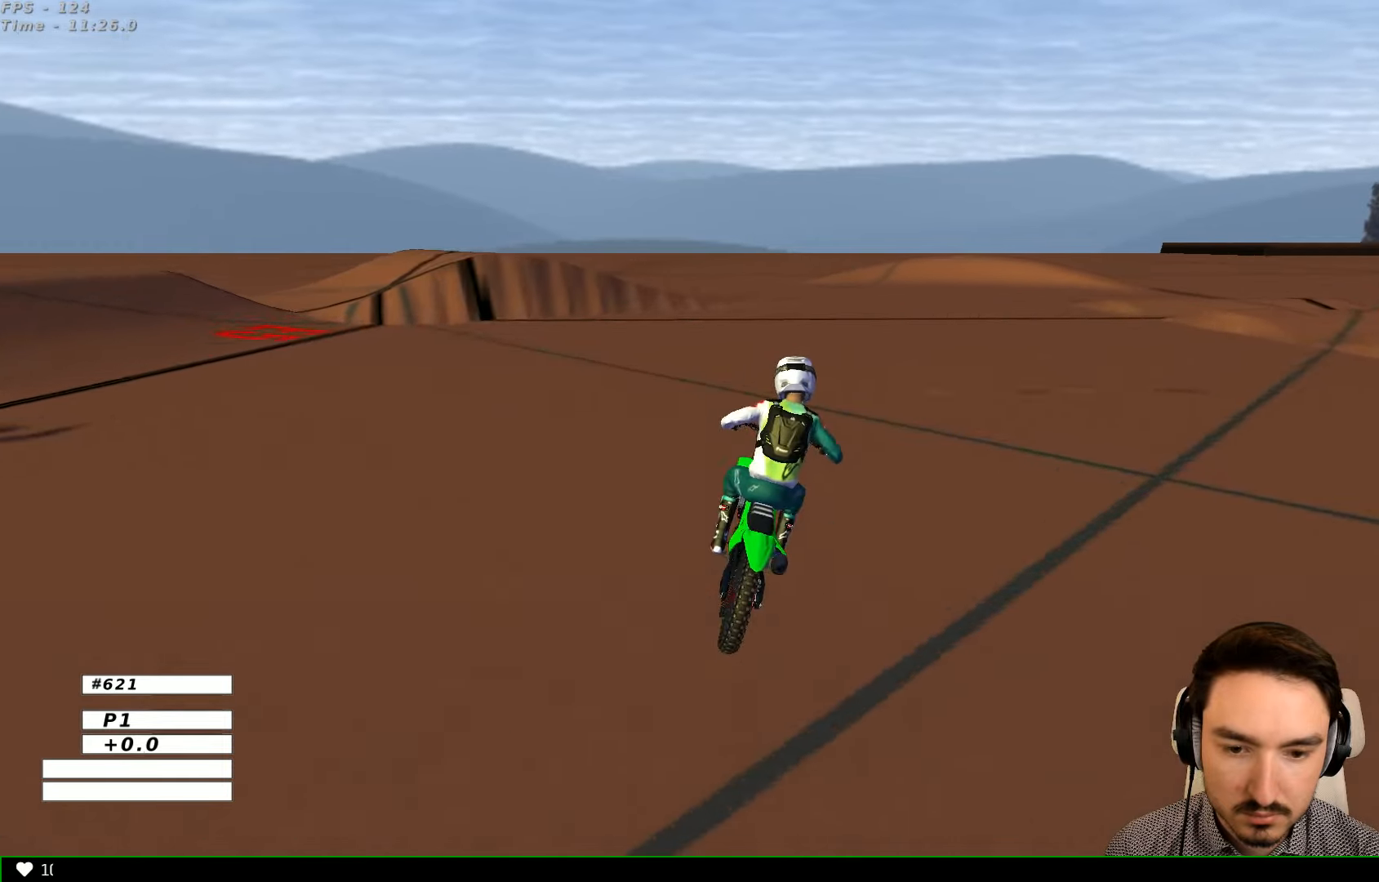
{"buttons": ["R2"], "left_stick": "left", "right_stick": "center", "events": [[33, "B", "down"], [166, "B", "up"], [166, "left_stick", "center"], [333, "left_stick", "left"]]}
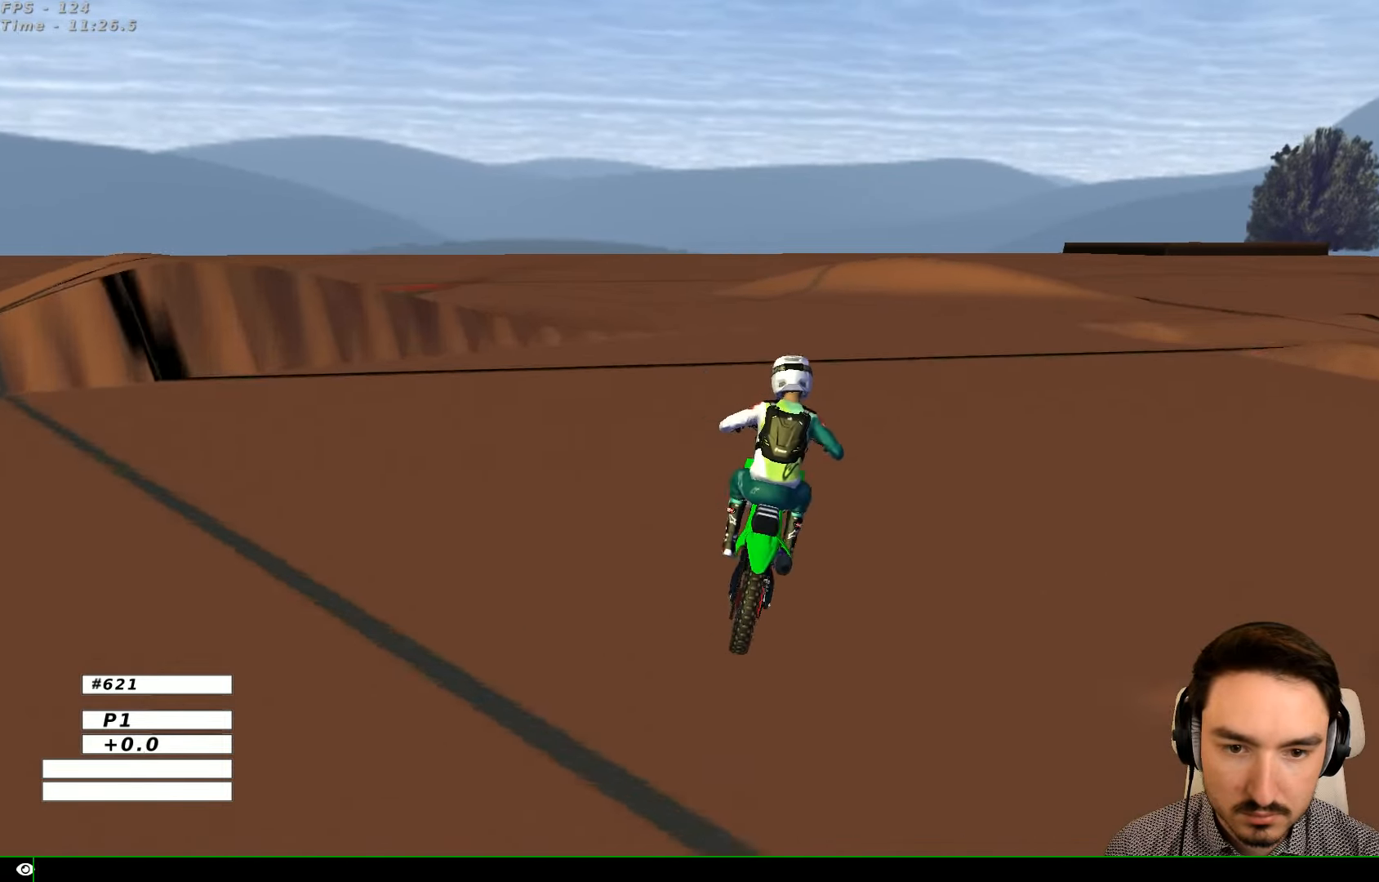
{"buttons": ["A", "L2"], "left_stick": "down-right", "right_stick": "center", "events": [[33, "left_stick", "center"], [300, "R2", "up"], [300, "left_stick", "right"], [366, "X", "down"], [366, "left_stick", "down-right"], [400, "L2", "down"], [466, "A", "down"], [500, "X", "up"]]}
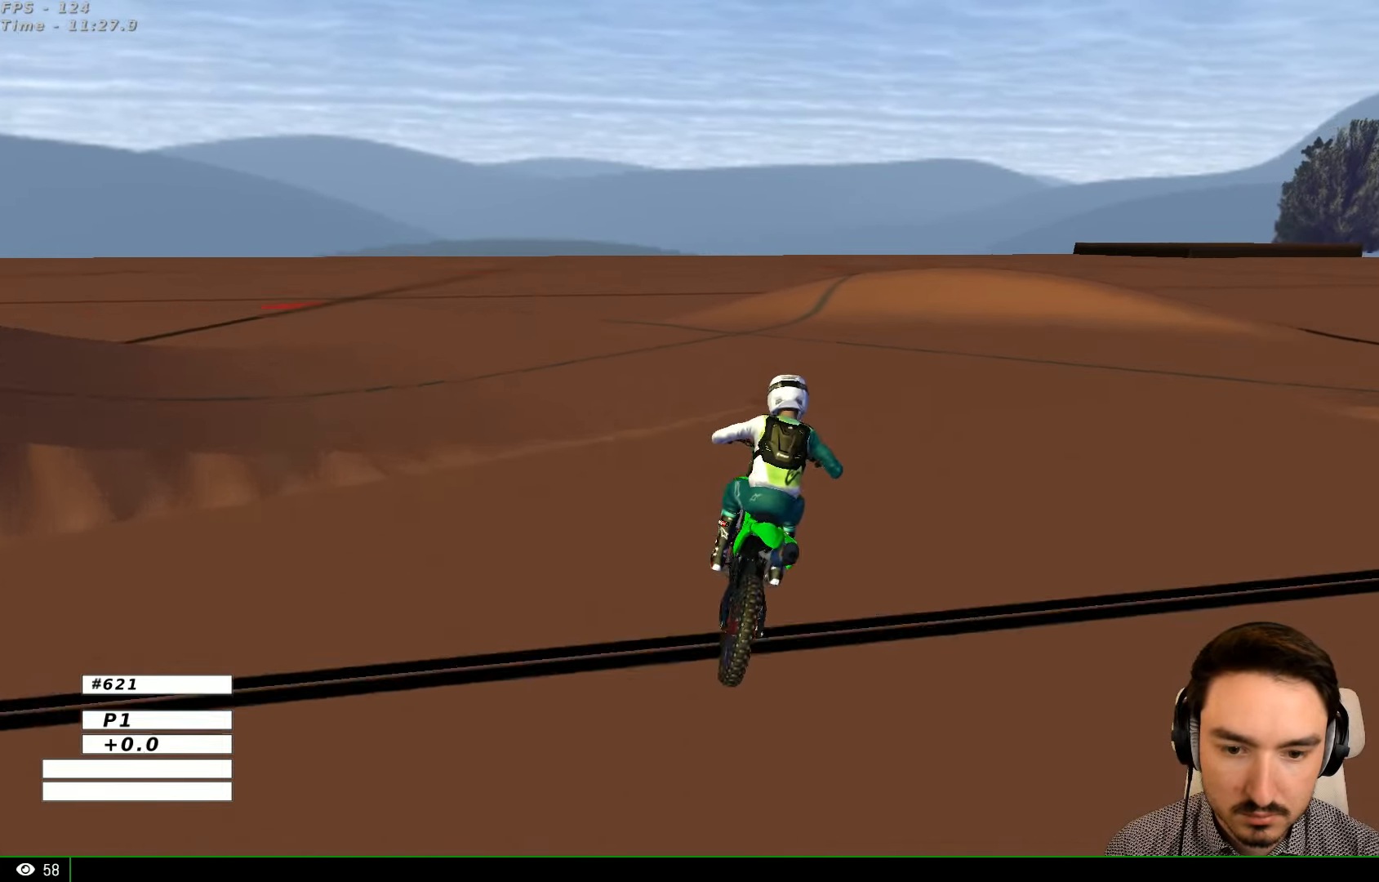
{"buttons": [], "left_stick": "center", "right_stick": "center", "events": [[66, "X", "down"], [200, "X", "up"], [333, "A", "up"], [366, "L2", "up"], [400, "left_stick", "center"]]}
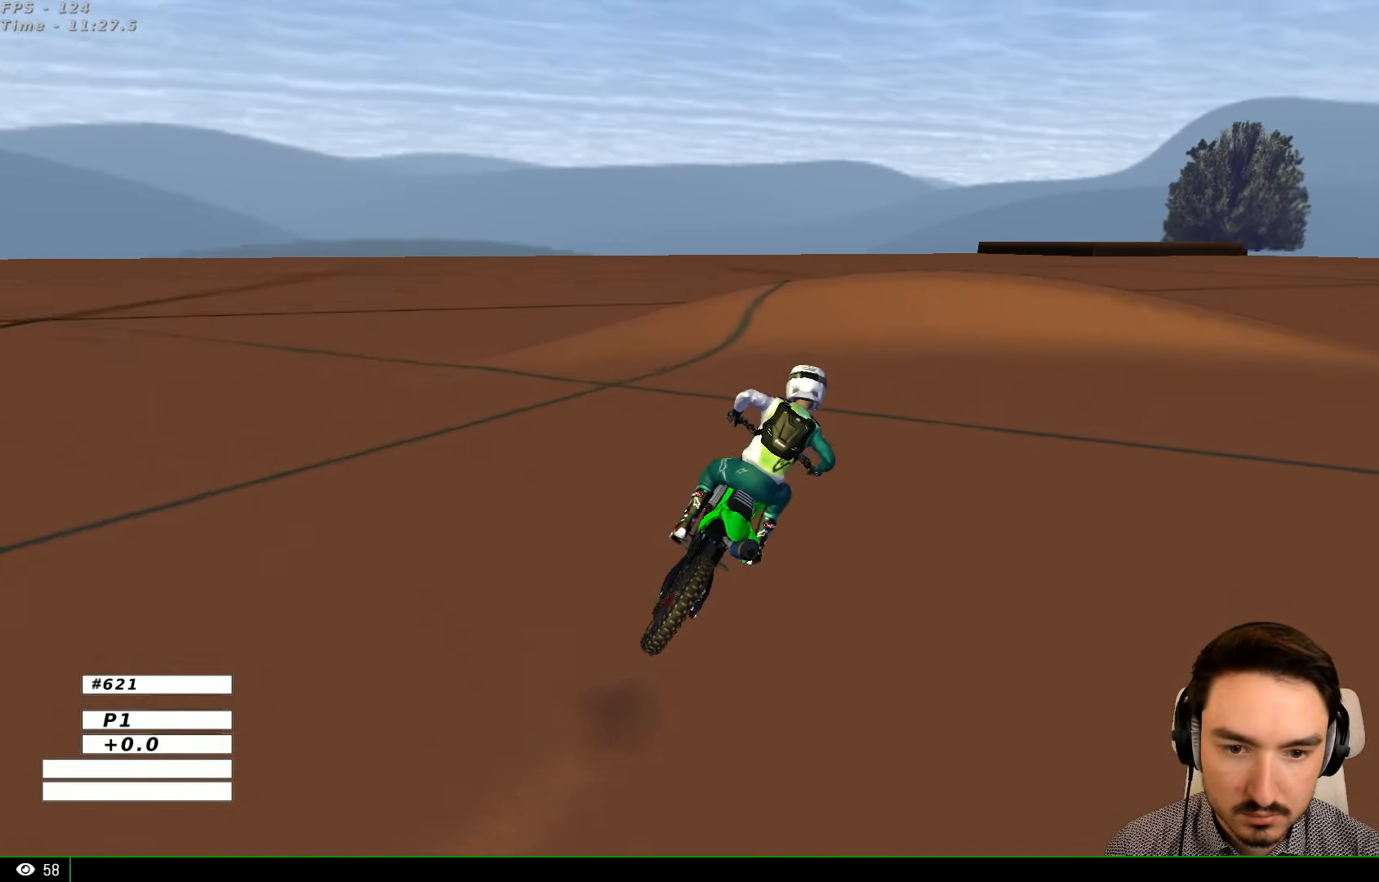
{"buttons": [], "left_stick": "center", "right_stick": "center", "events": [[100, "left_stick", "right"], [200, "R2", "down"], [300, "R2", "up"], [433, "left_stick", "center"]]}